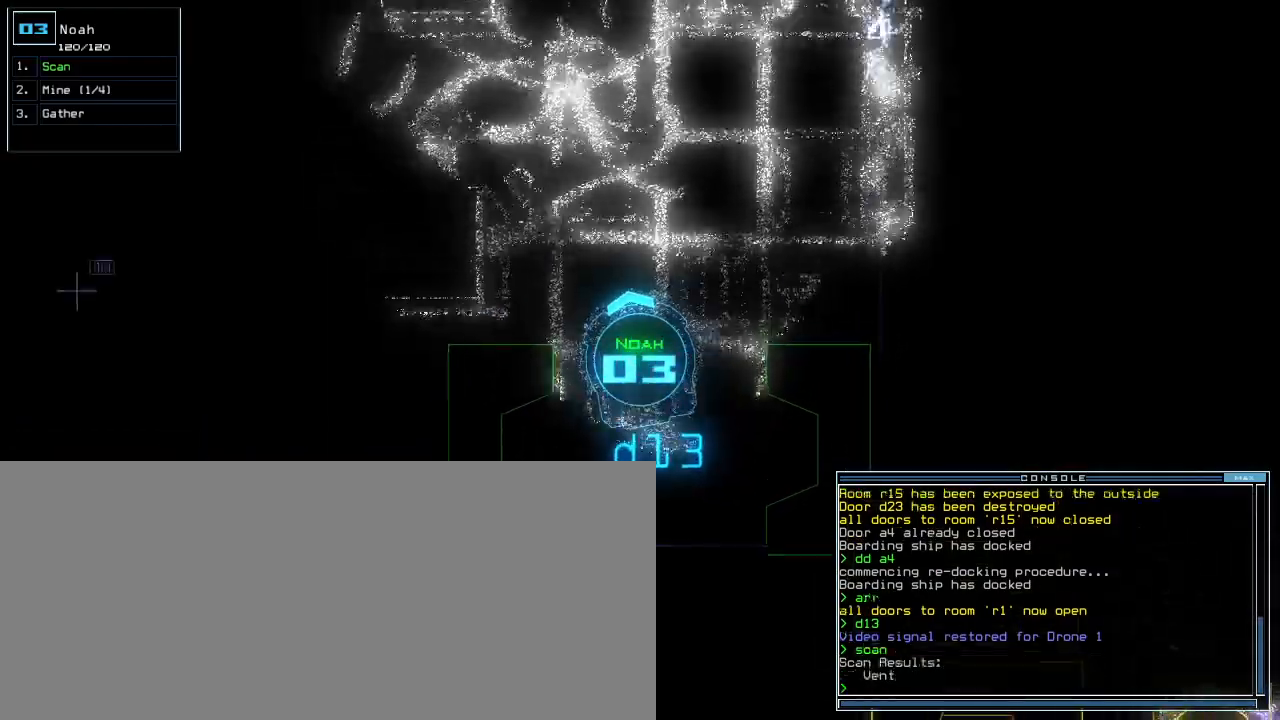
Gameplay with keyboard; each line is a JSON object with the keys held at the frame after it. "events" lists presses ("down") and releases ("up") of ".", "0", "1", "2", "3", "4", "5", "6", "7", "8", "9", "a", "b", "backspace", "c", "caps_lock", "comma", "ctrl_l", "ctrl_r", "d", "down", "e", "equals", "escape", "f", "g", "h", "i", "j", "k", "l", "left", "m", "minus", "n", "o", "p", "q", "quote", "r", "return", "right", "s", "semicolon", "shift_l", "shift_r", "space", "t", "tab", "tilde", "u", "up", "v", "w", "x", "y" and "z" between this image and that frame as [ms after this image, input, new state], when the widget could be followed in between. No other keys are recorded. Mouse input is not recorded. Not read: other_keys.
{"keys": ["down", "q"]}
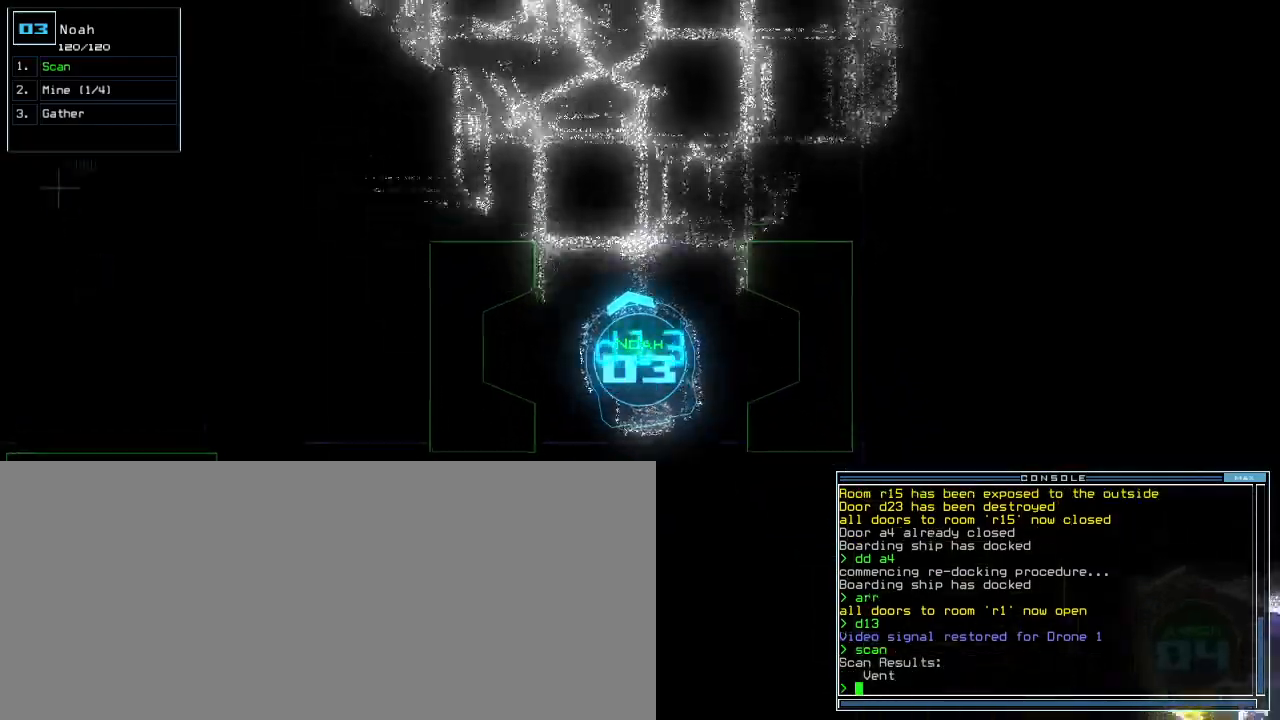
{"keys": ["d", "down", "right"], "events": [[40, "q", "up"], [160, "right", "down"], [220, "right", "up"], [460, "d", "down"], [460, "right", "down"]]}
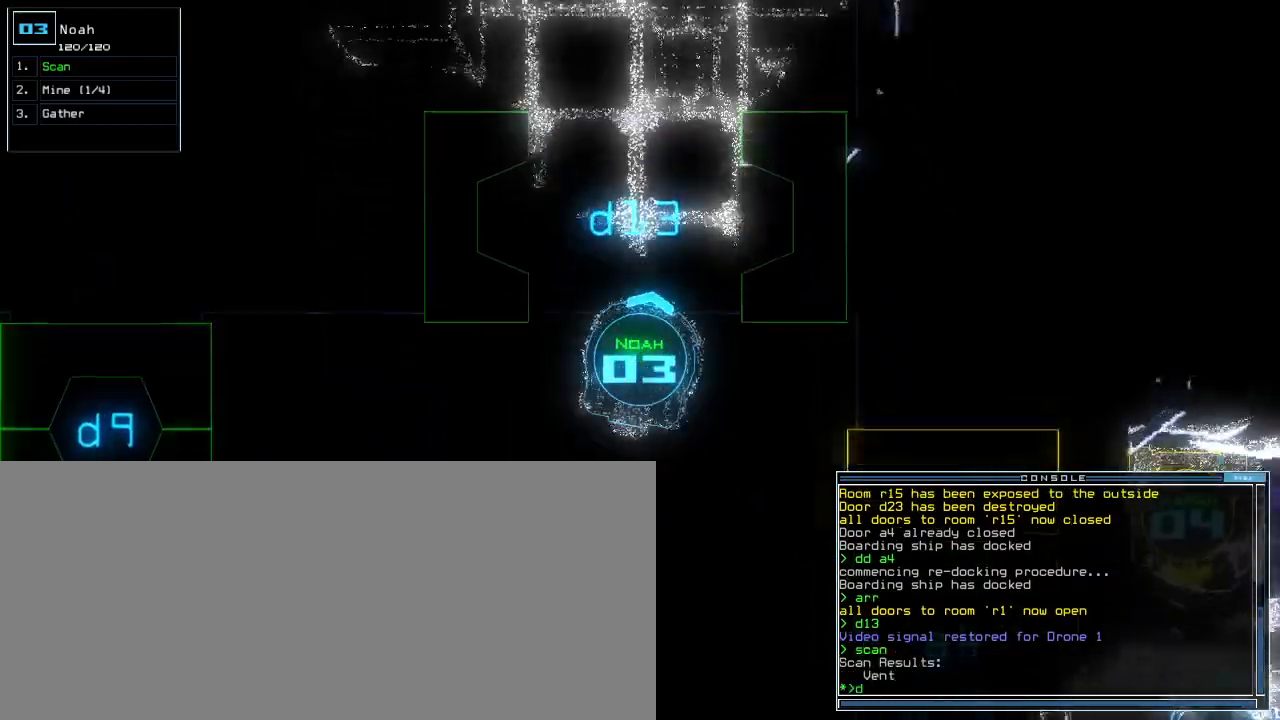
{"keys": ["down"], "events": [[40, "d", "up"], [40, "right", "up"], [180, "1", "down"], [220, "1", "up"], [340, "3", "down"], [400, "return", "down"], [420, "3", "up"], [500, "return", "up"]]}
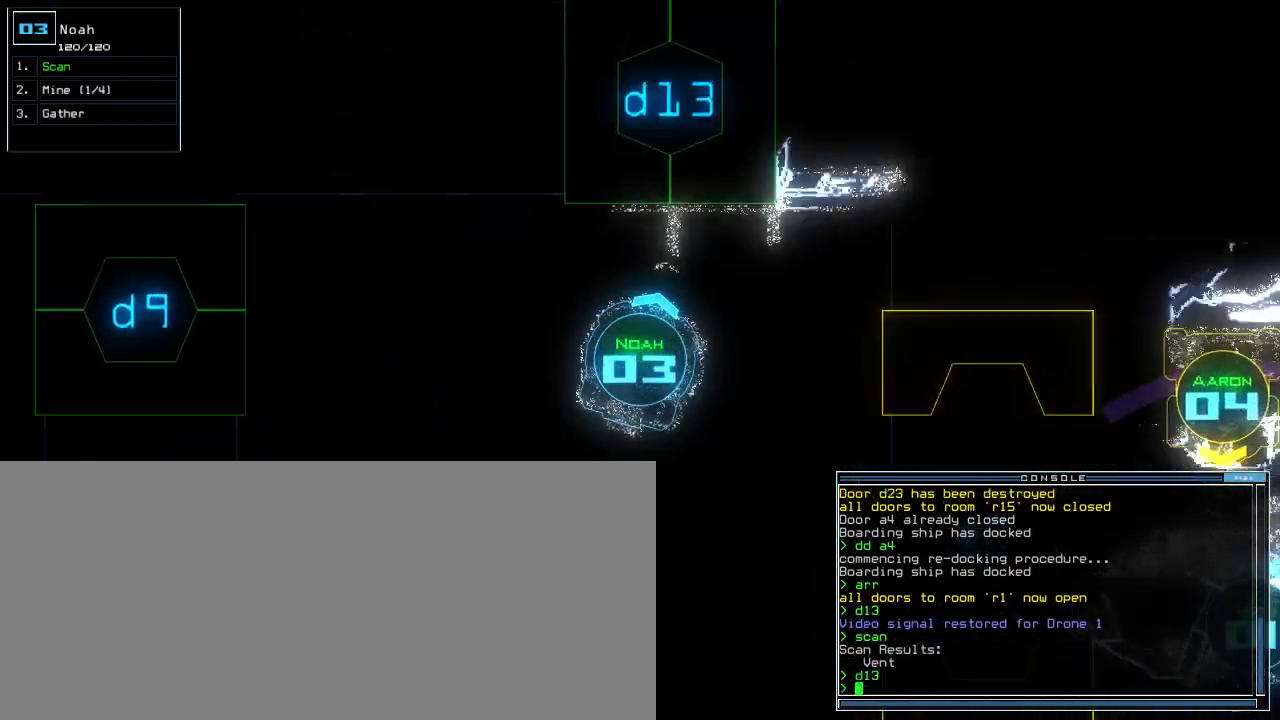
{"keys": [], "events": [[180, "right", "down"], [340, "right", "up"], [400, "space", "down"], [420, "down", "up"], [480, "space", "up"]]}
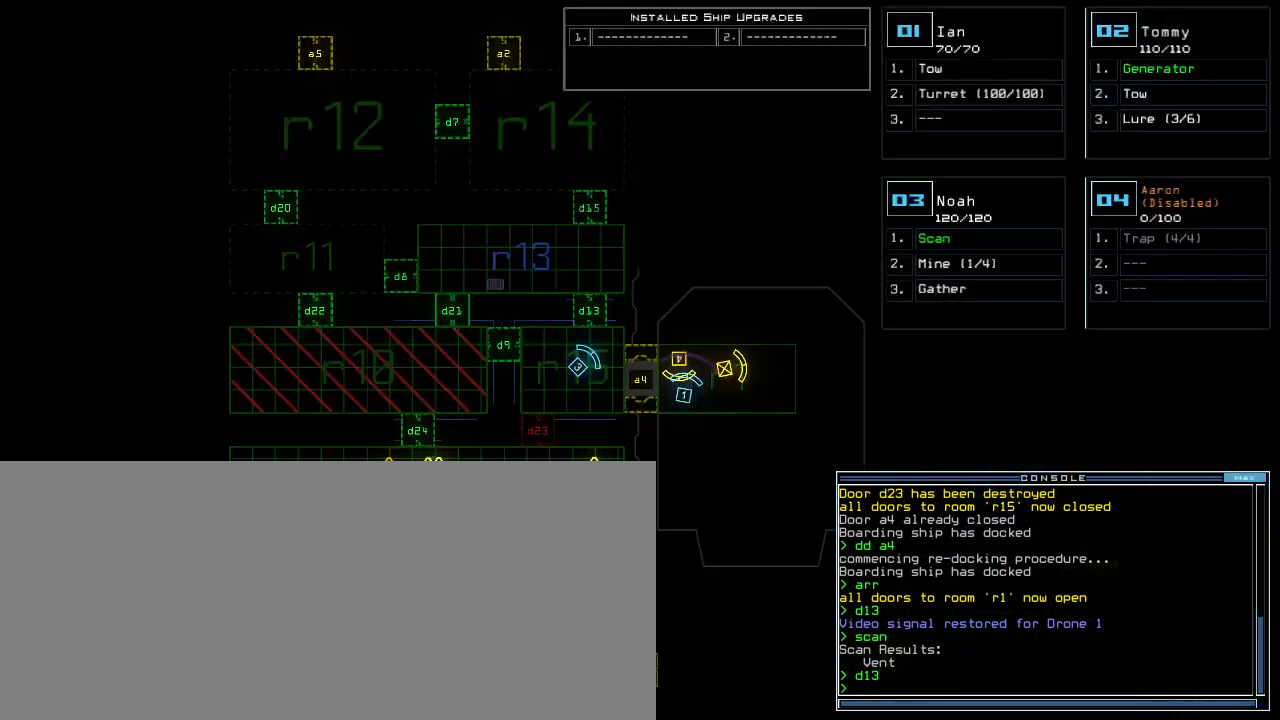
{"keys": ["down"], "events": [[80, "left", "down"], [280, "left", "up"], [360, "down", "down"]]}
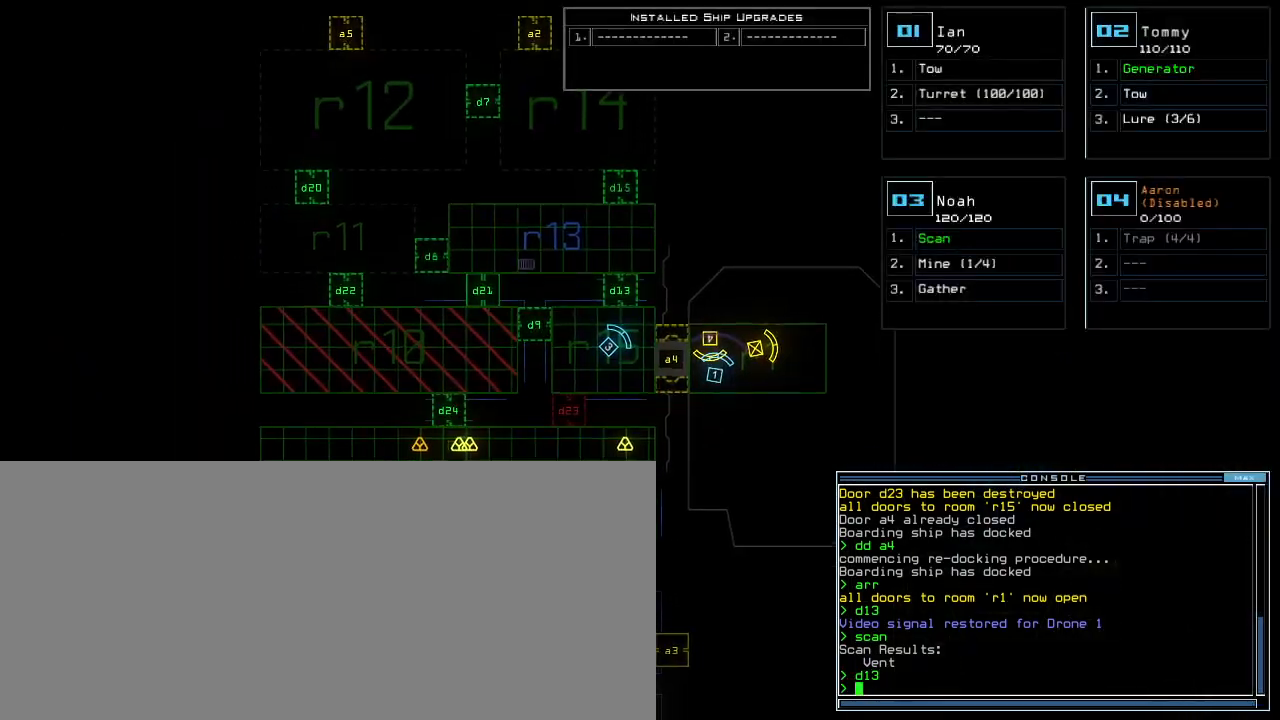
{"keys": ["down"], "events": []}
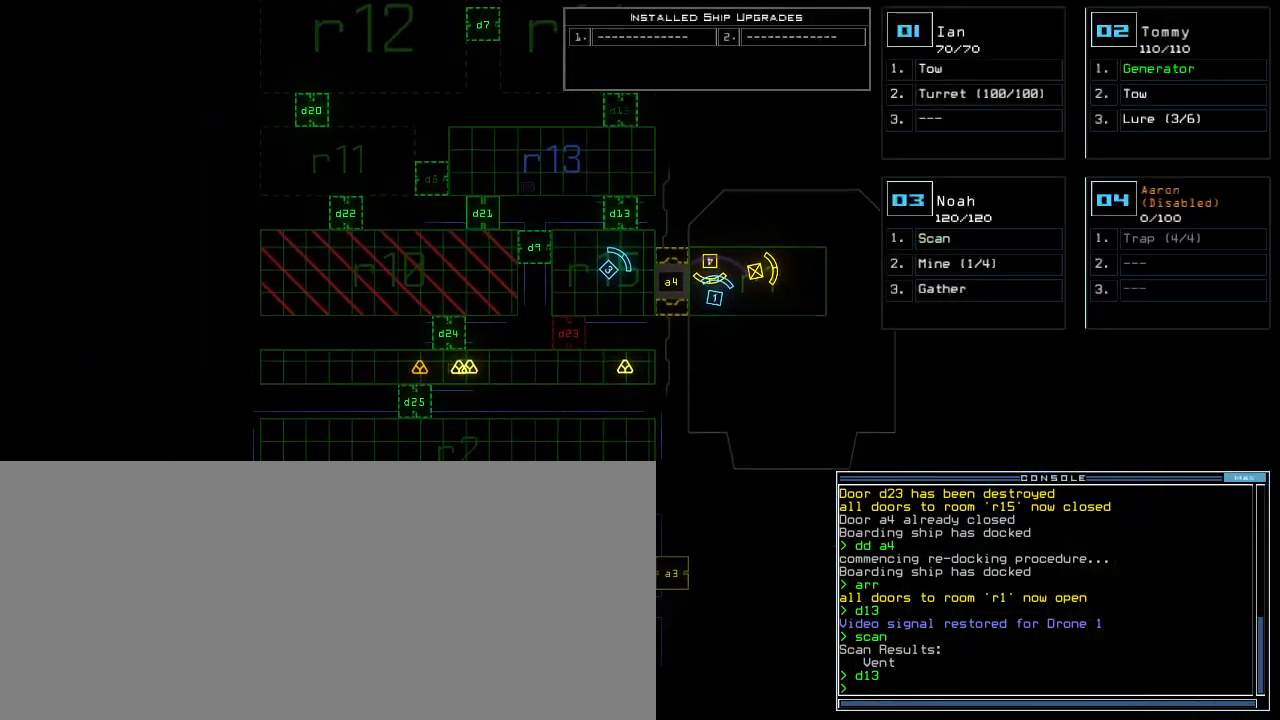
{"keys": ["down"], "events": []}
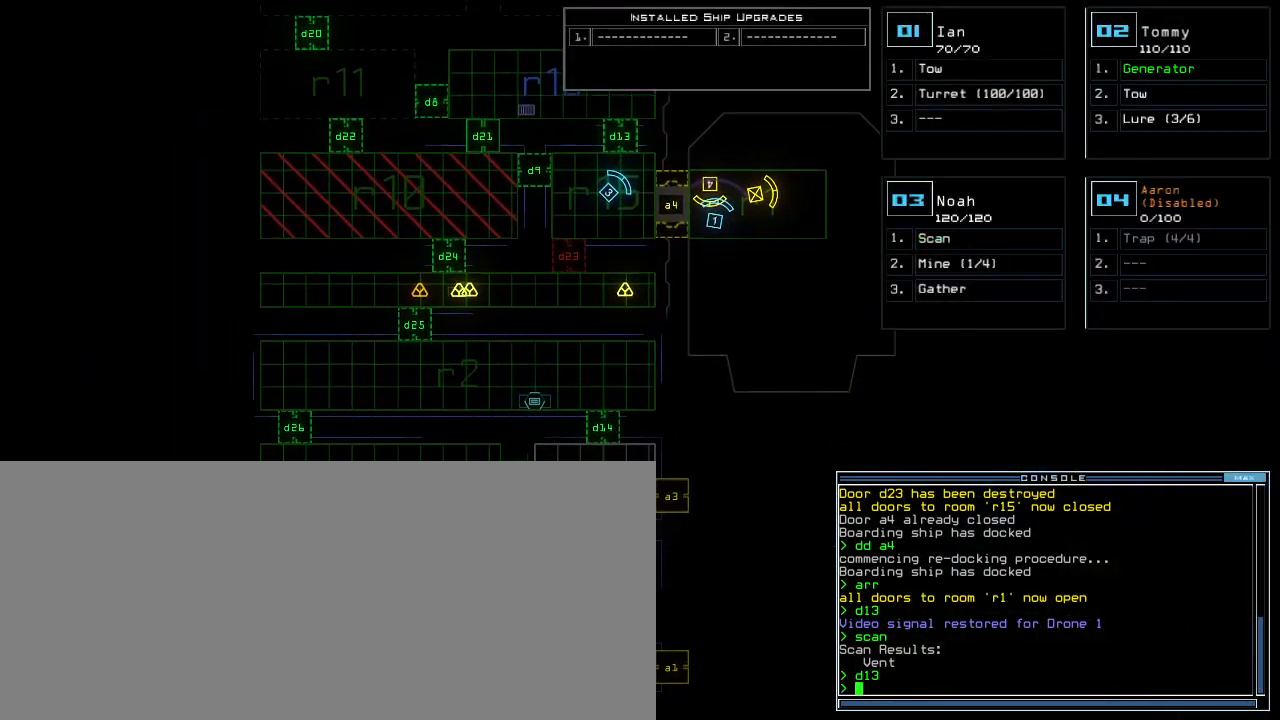
{"keys": [], "events": [[220, "d", "down"], [300, "d", "up"], [300, "down", "up"], [420, "1", "down"], [480, "1", "up"]]}
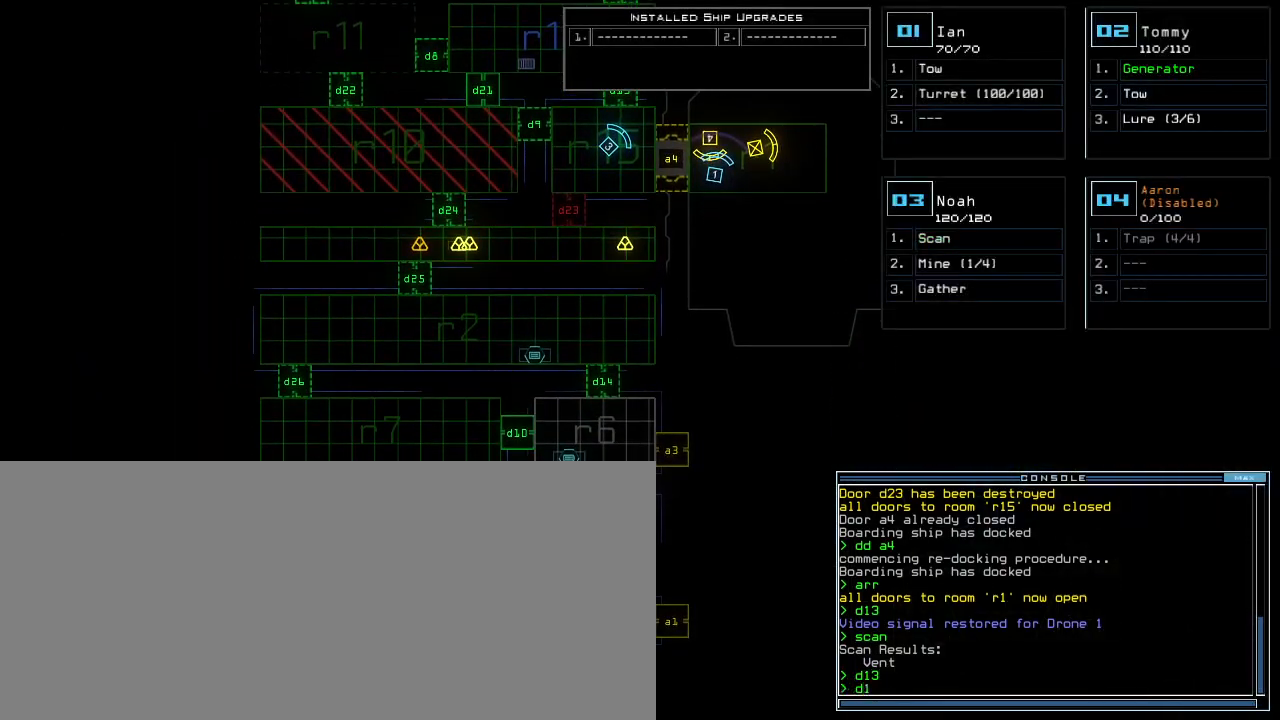
{"keys": ["down"], "events": [[40, "2", "down"], [100, "return", "down"], [140, "2", "up"], [160, "return", "up"], [320, "2", "down"], [340, "down", "down"], [380, "2", "up"]]}
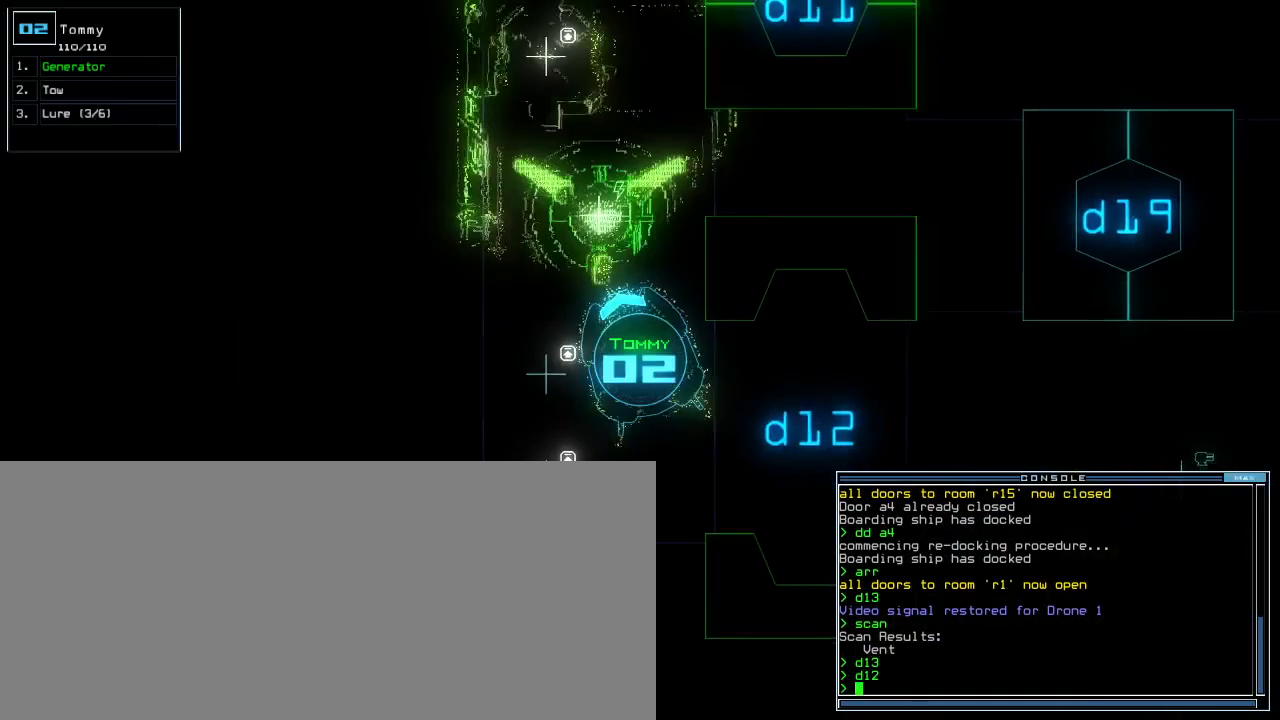
{"keys": ["down", "right"], "events": [[120, "left", "down"], [320, "left", "up"], [340, "right", "down"]]}
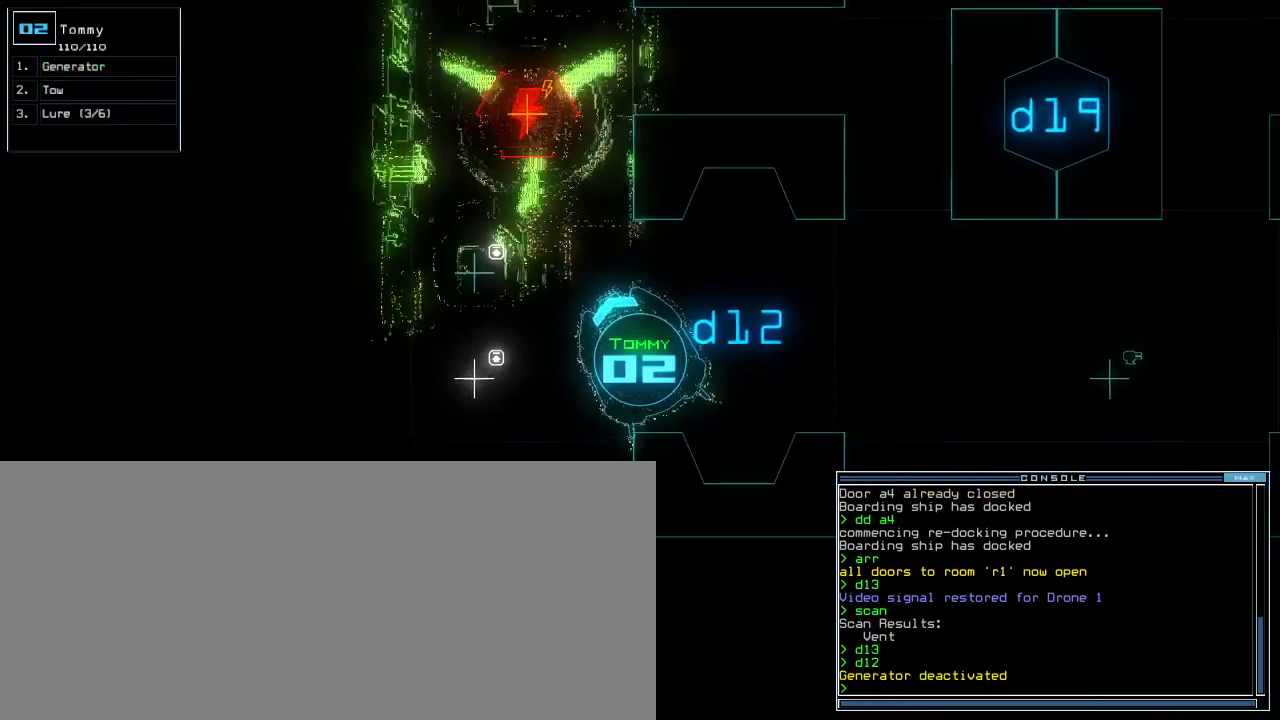
{"keys": ["right", "up"], "events": [[120, "down", "up"], [220, "up", "down"]]}
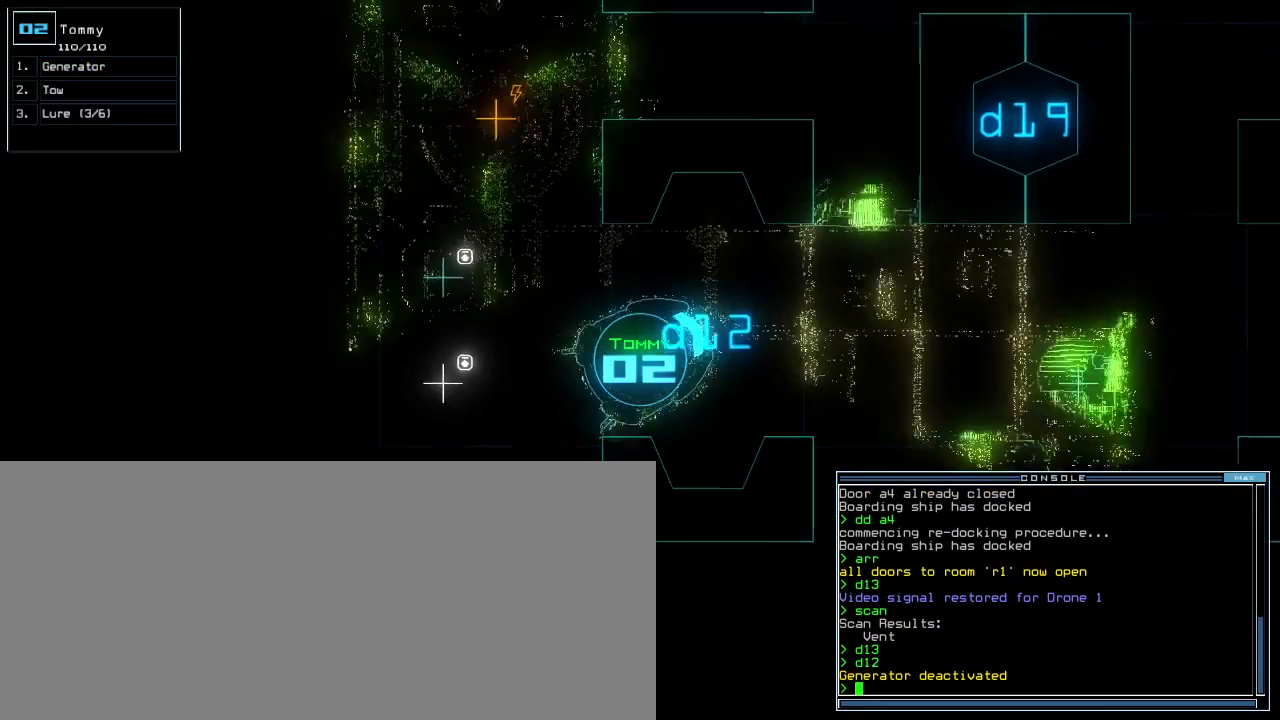
{"keys": ["up"], "events": [[100, "right", "up"]]}
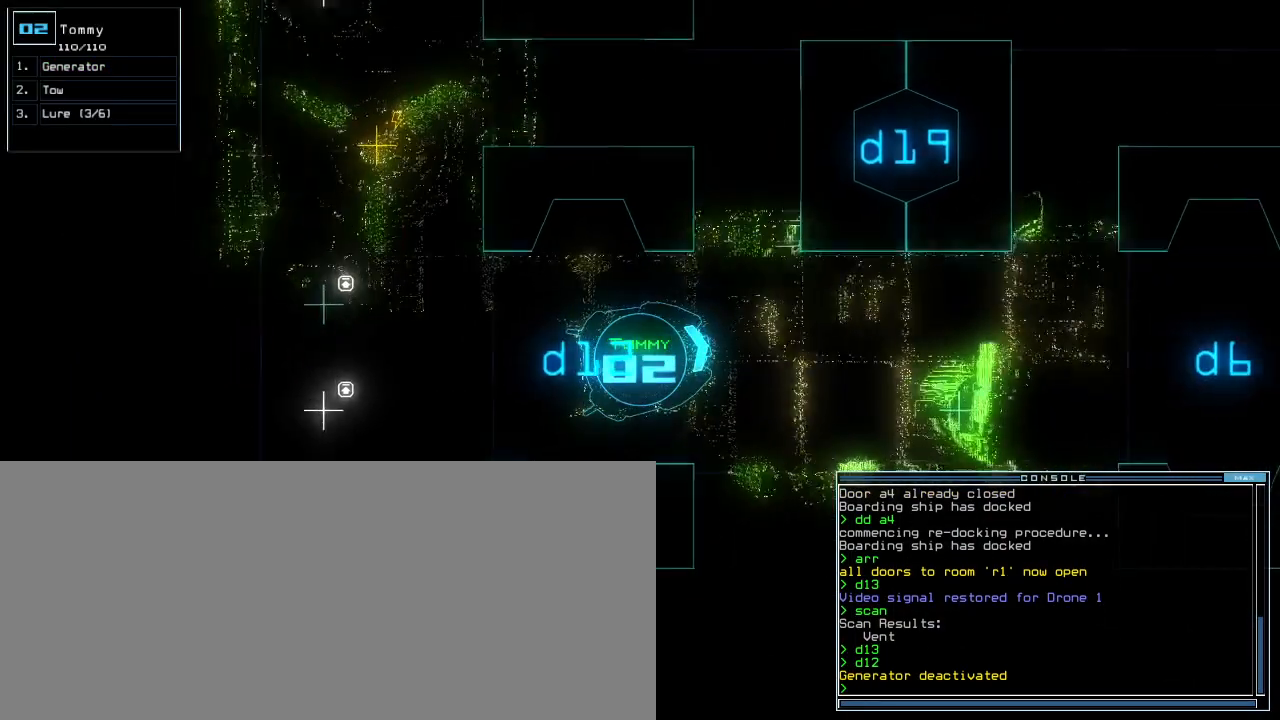
{"keys": ["up"], "events": []}
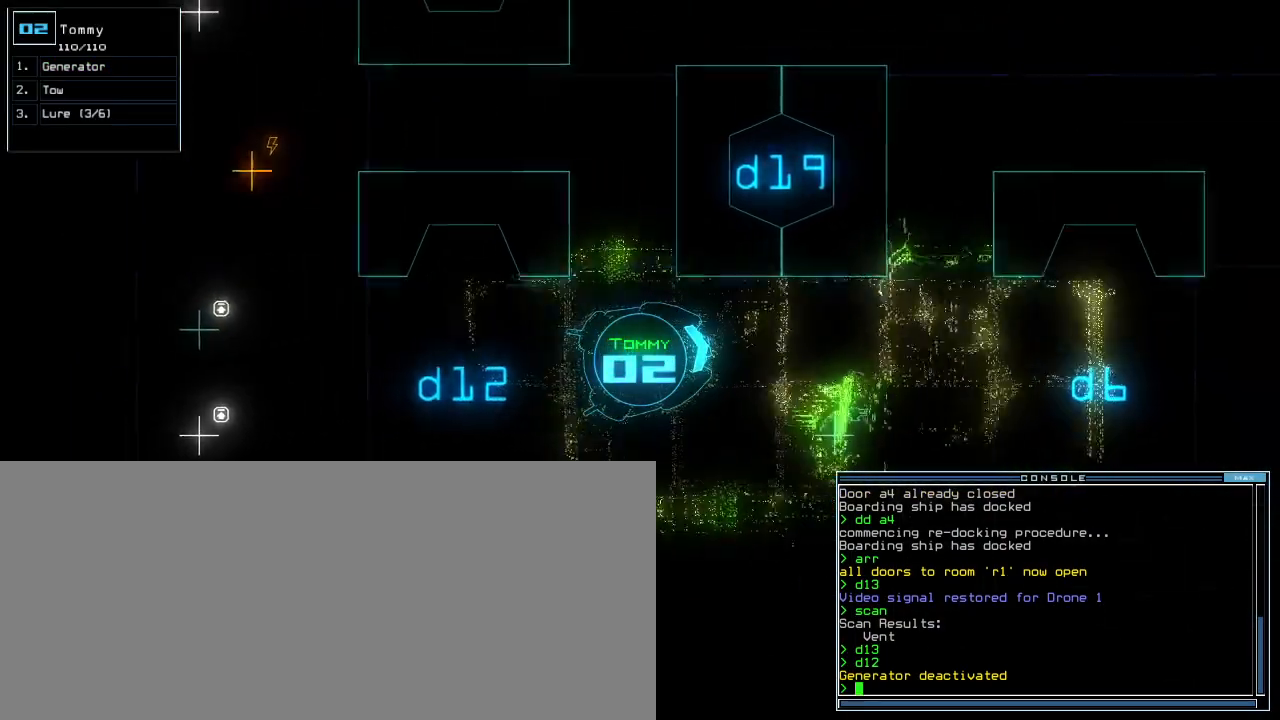
{"keys": ["right", "up"], "events": [[460, "right", "down"]]}
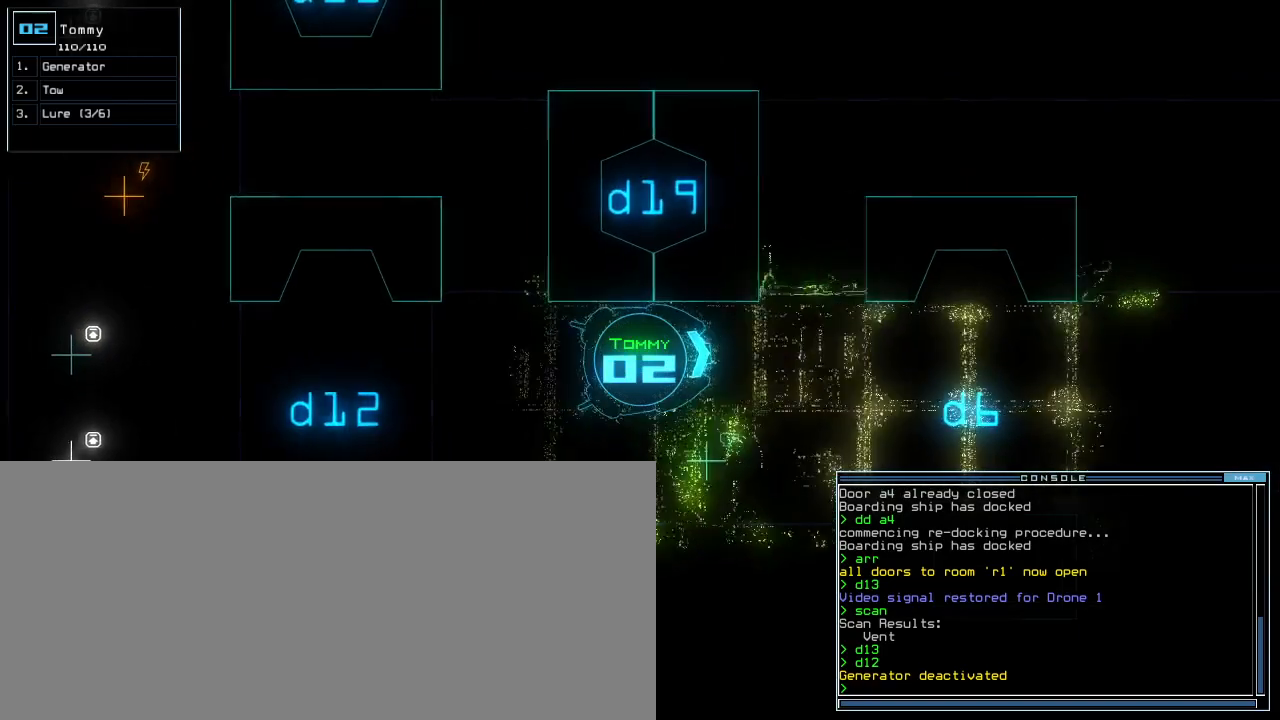
{"keys": ["up"], "events": [[40, "right", "up"]]}
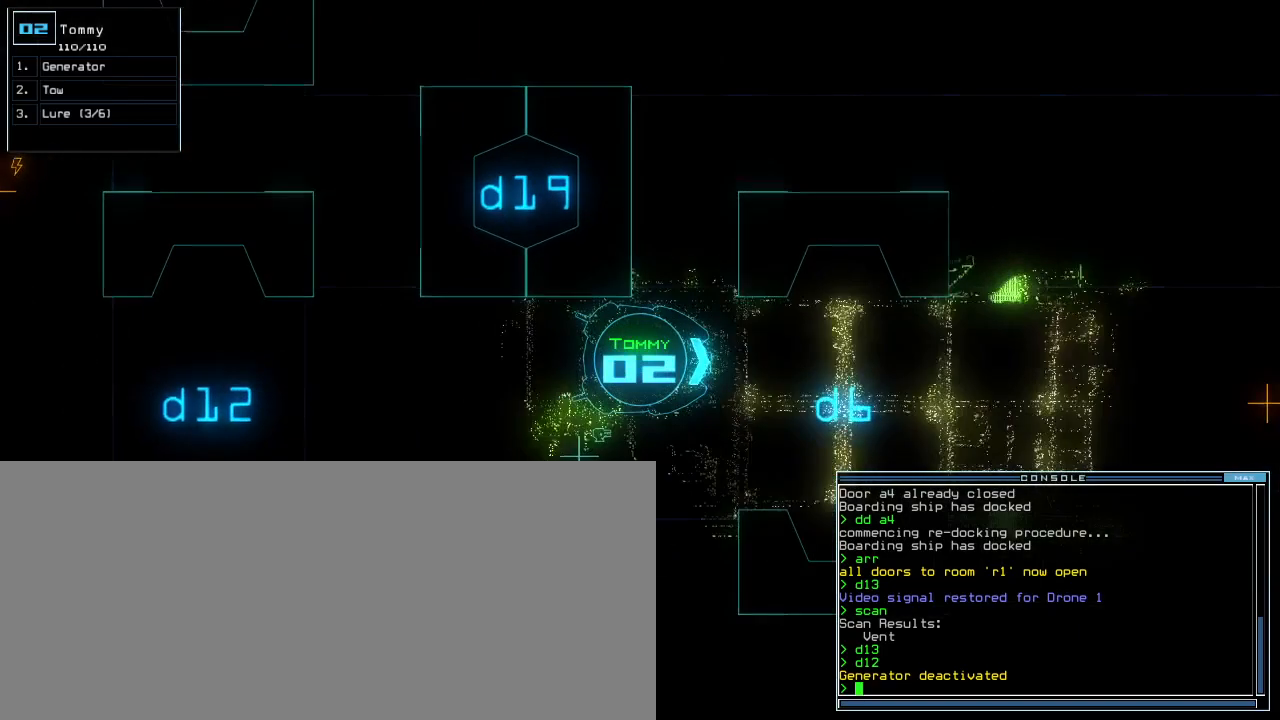
{"keys": ["up"], "events": []}
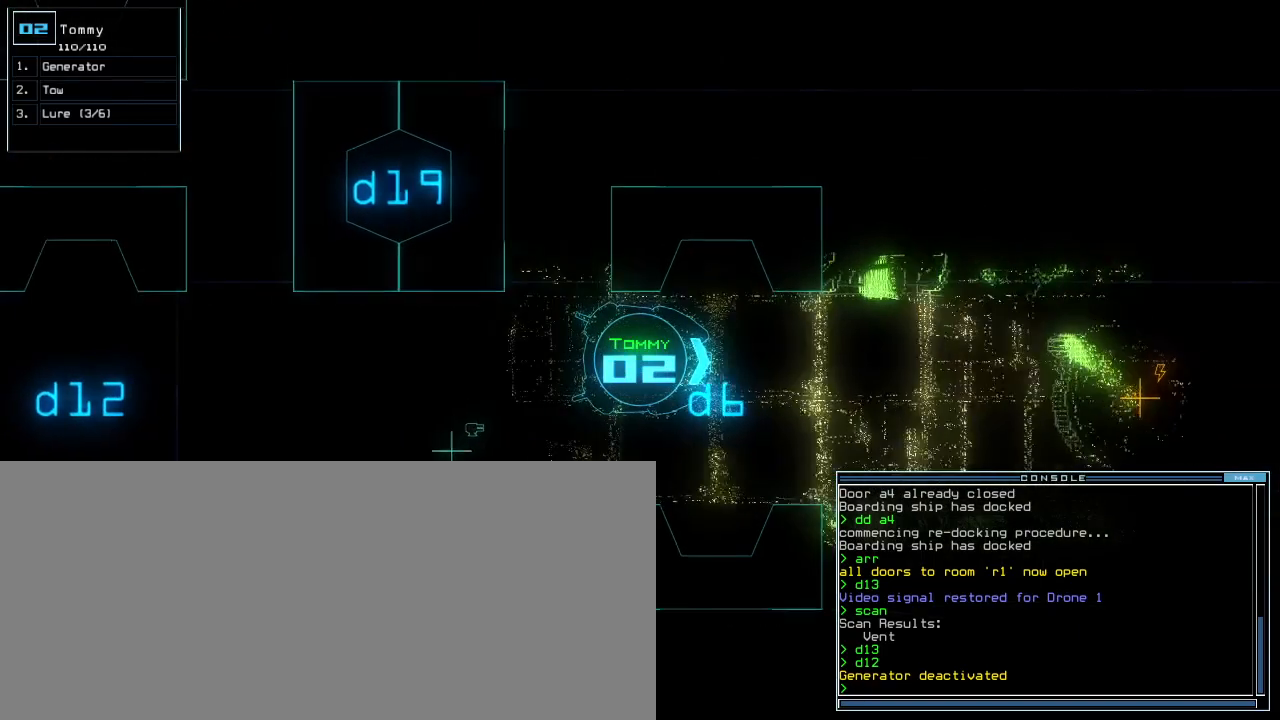
{"keys": [], "events": [[180, "up", "up"], [260, "space", "down"], [340, "space", "up"]]}
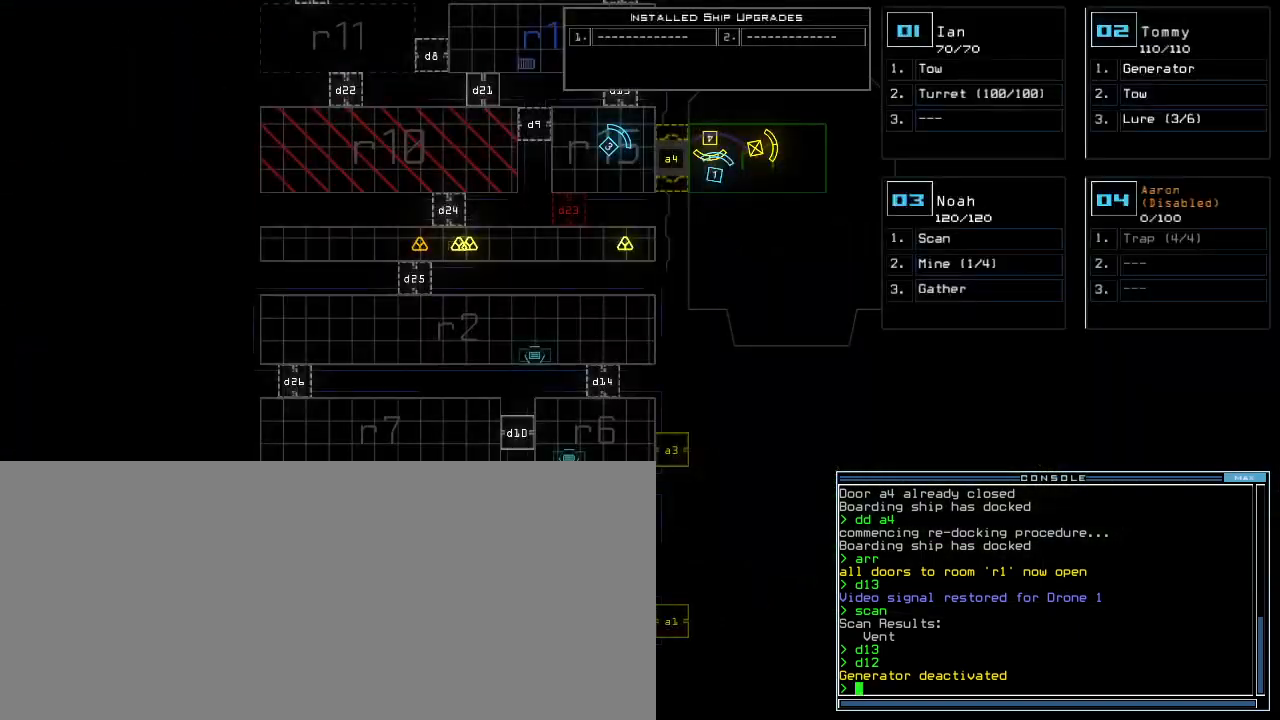
{"keys": [], "events": []}
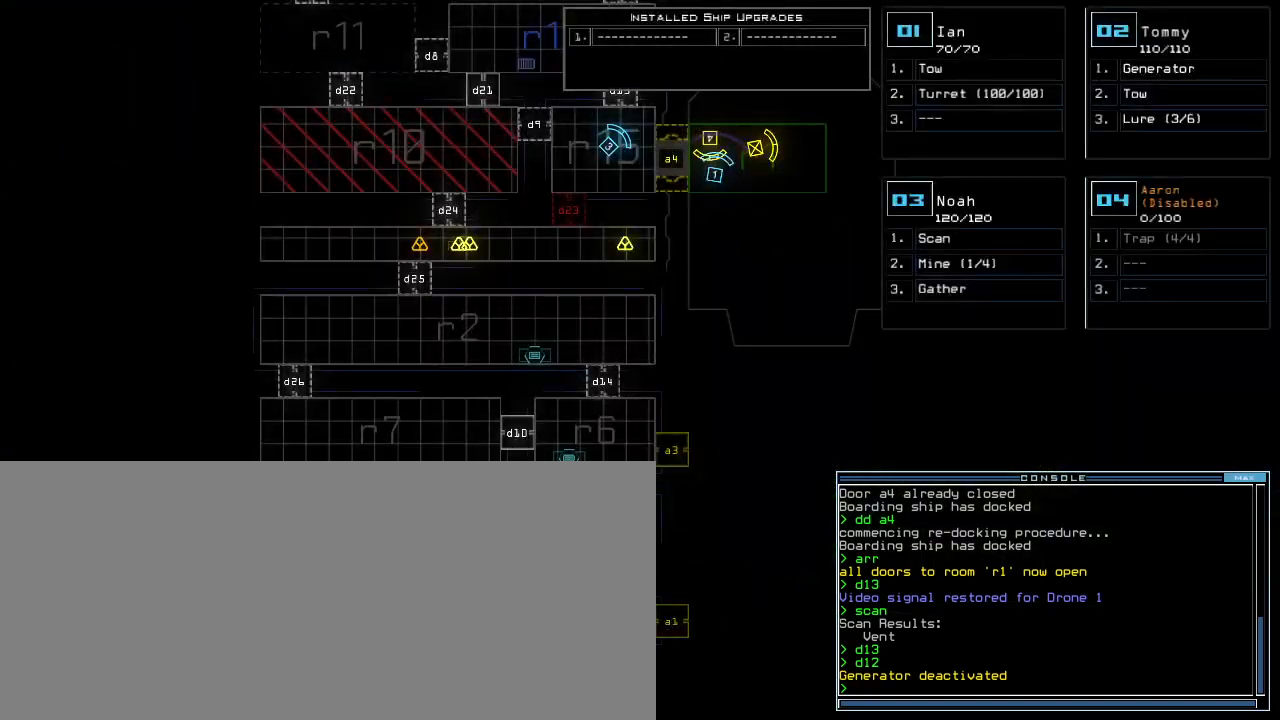
{"keys": [], "events": []}
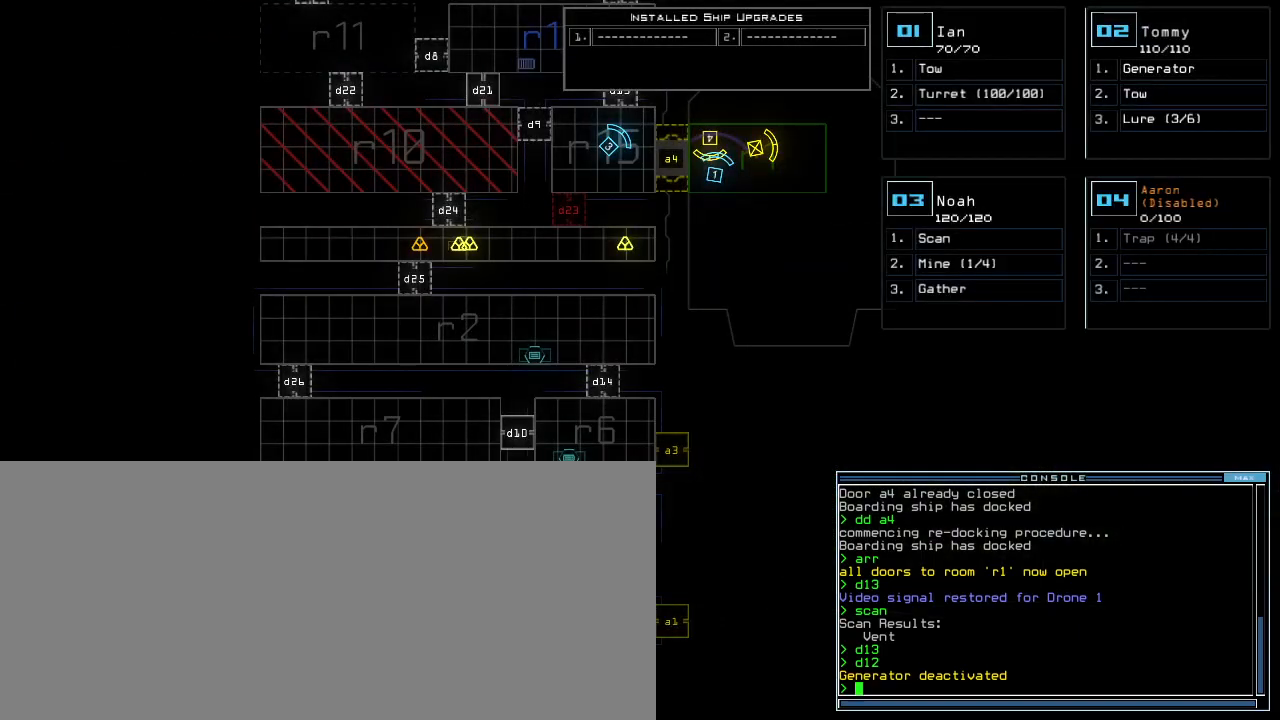
{"keys": [], "events": []}
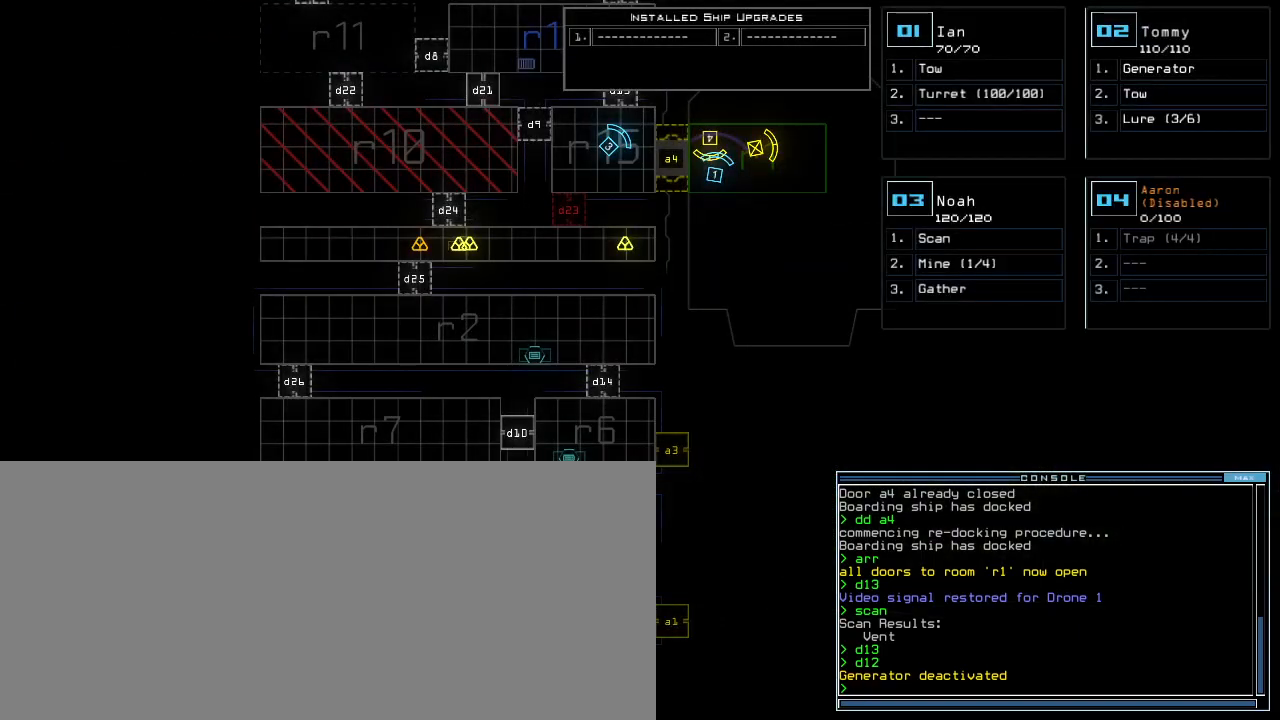
{"keys": [], "events": []}
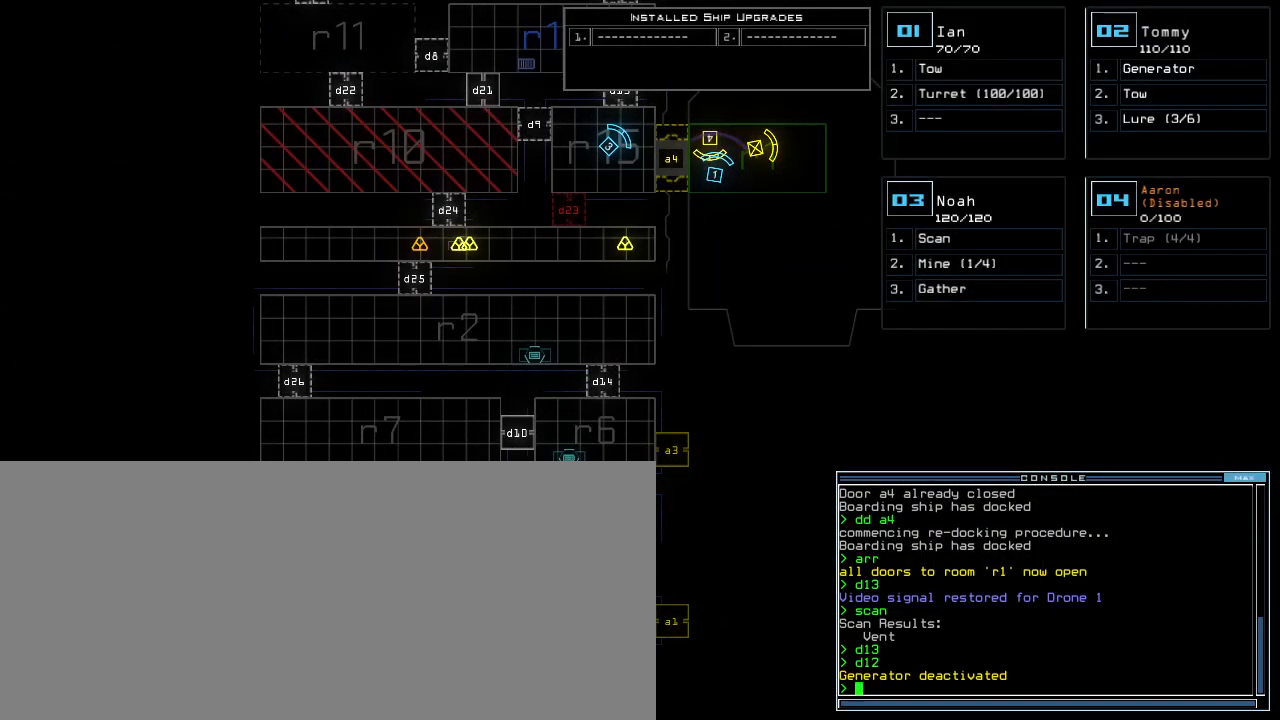
{"keys": [], "events": []}
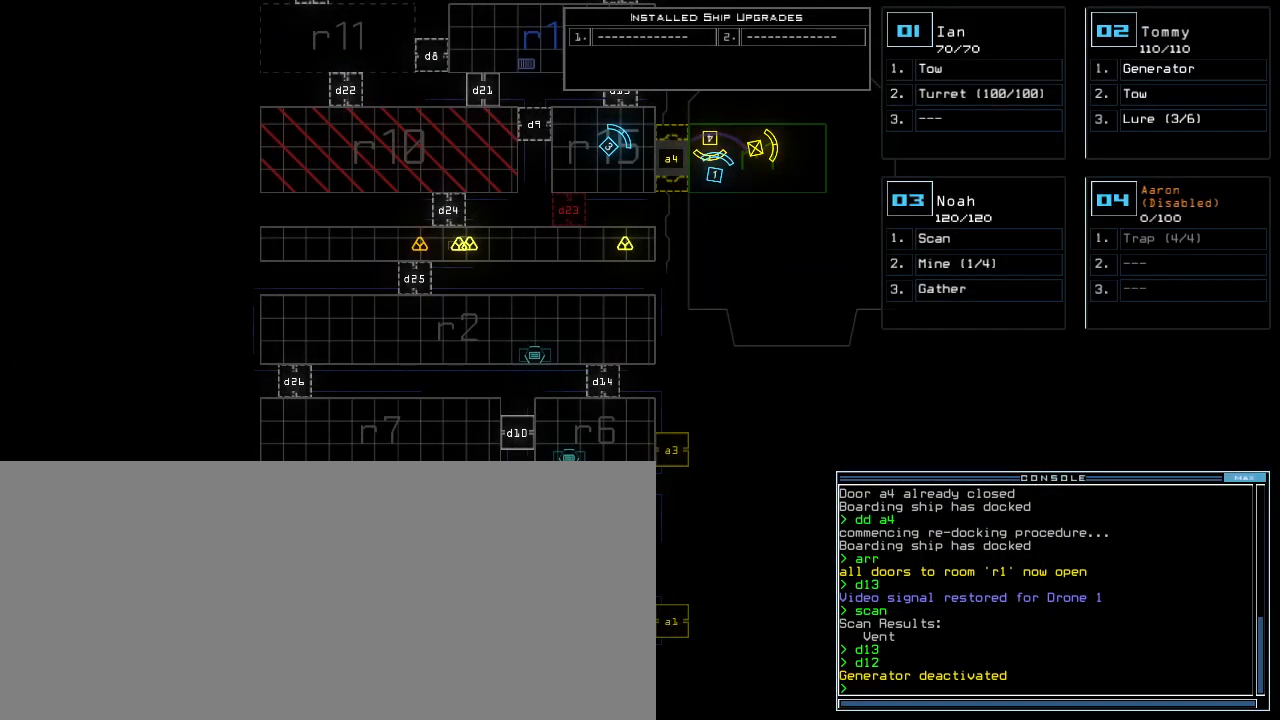
{"keys": [], "events": []}
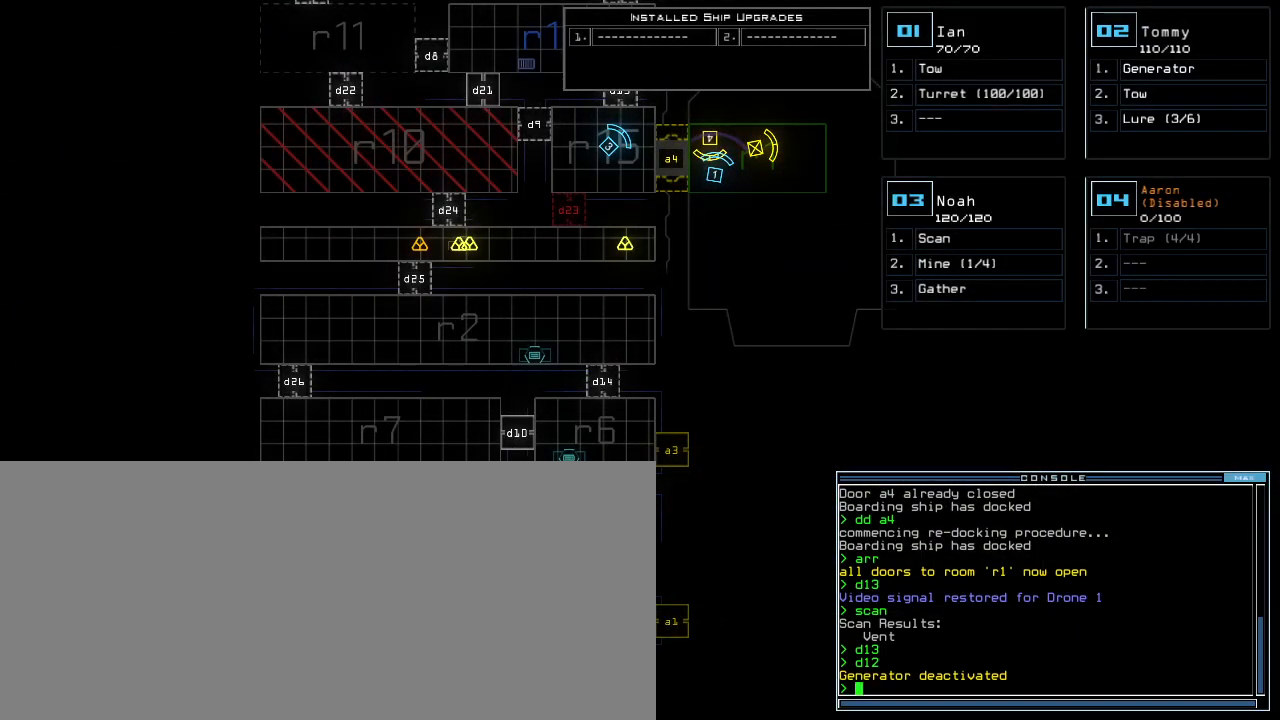
{"keys": [], "events": [[400, "quote", "down"], [480, "quote", "up"]]}
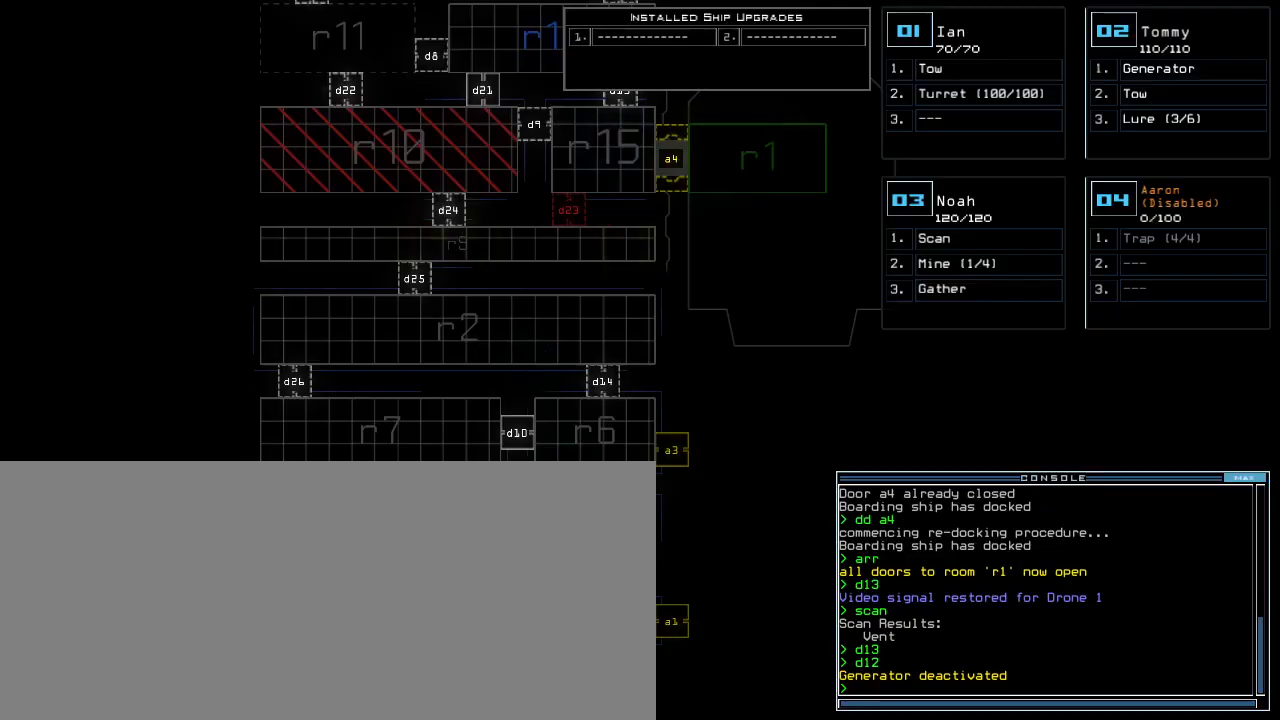
{"keys": [], "events": [[140, "f", "down"], [260, "f", "up"], [300, "space", "down"], [360, "space", "up"], [400, "r", "down"], [500, "r", "up"]]}
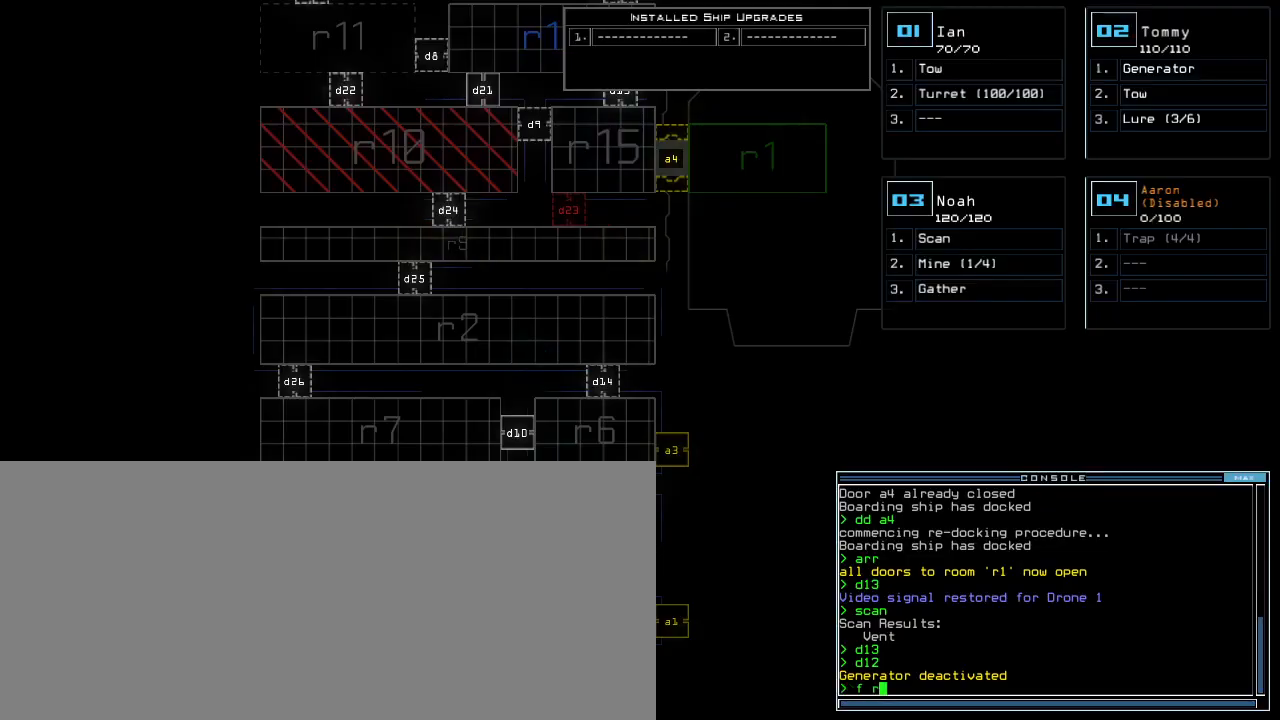
{"keys": ["return"], "events": [[260, "9", "down"], [320, "9", "up"], [440, "return", "down"]]}
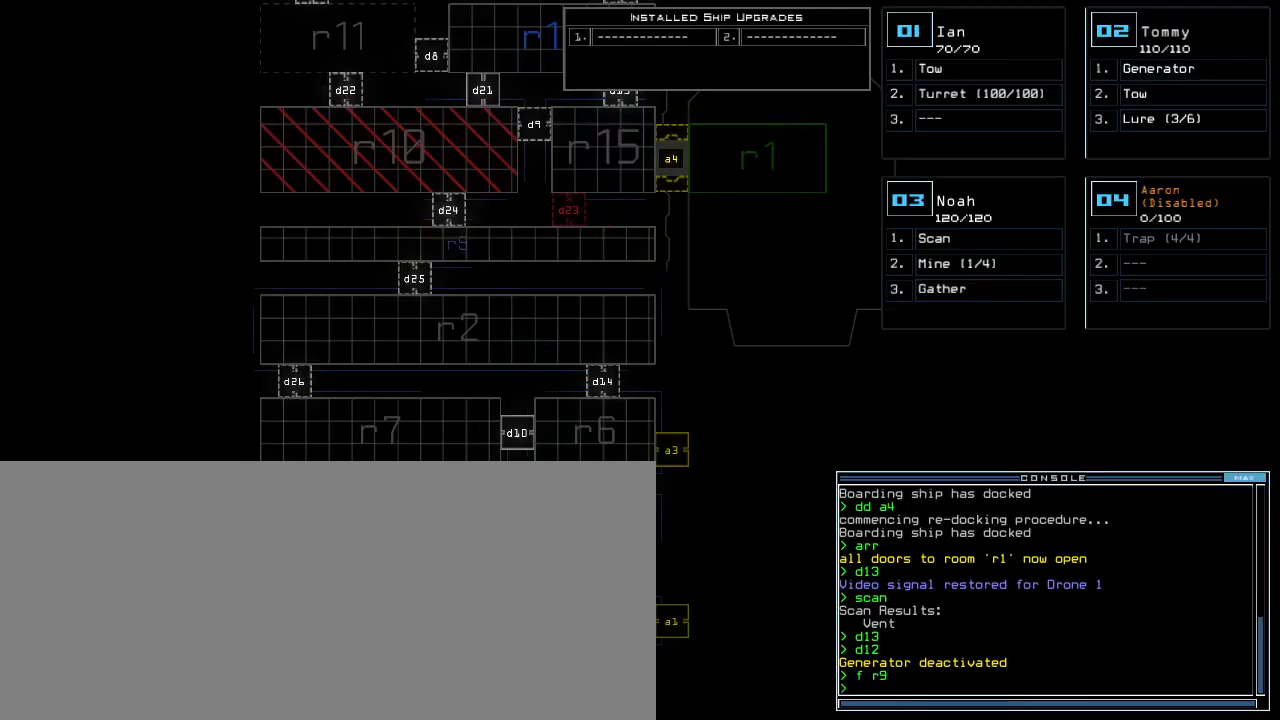
{"keys": [], "events": [[60, "return", "up"], [180, "quote", "down"], [240, "quote", "up"]]}
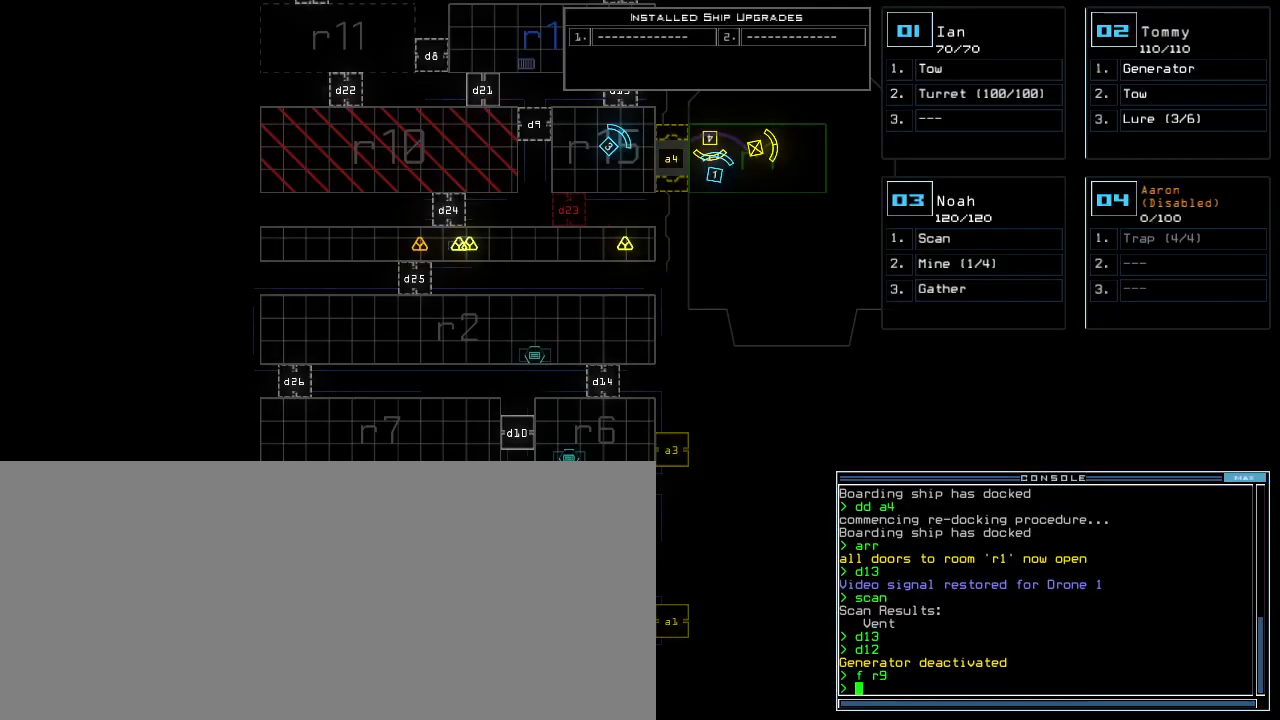
{"keys": [], "events": []}
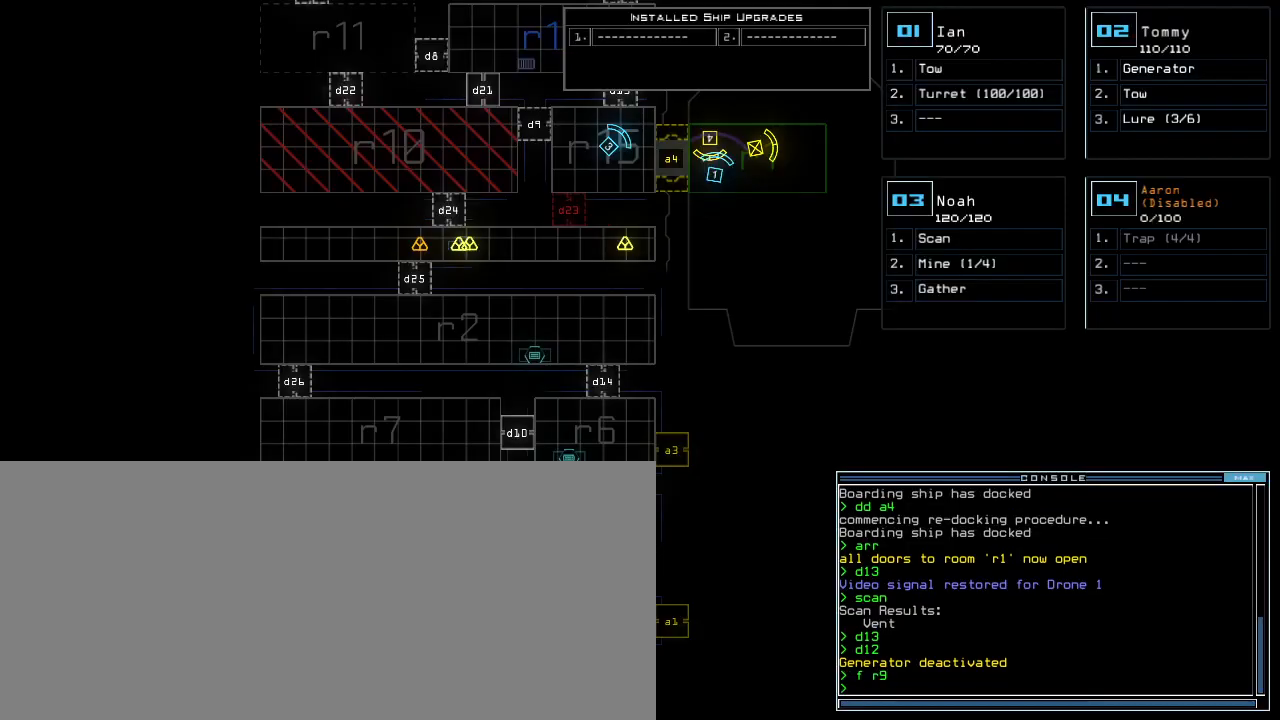
{"keys": ["3"], "events": [[500, "3", "down"]]}
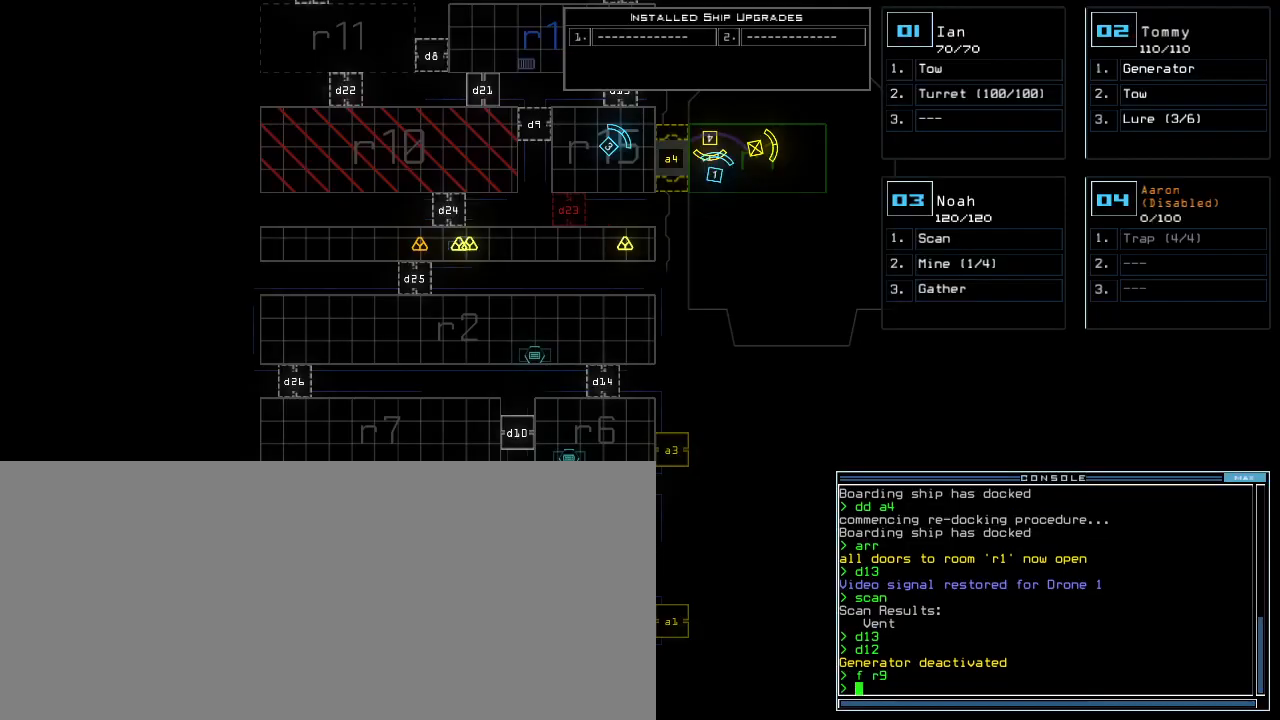
{"keys": ["right"], "events": [[40, "3", "up"], [200, "right", "down"]]}
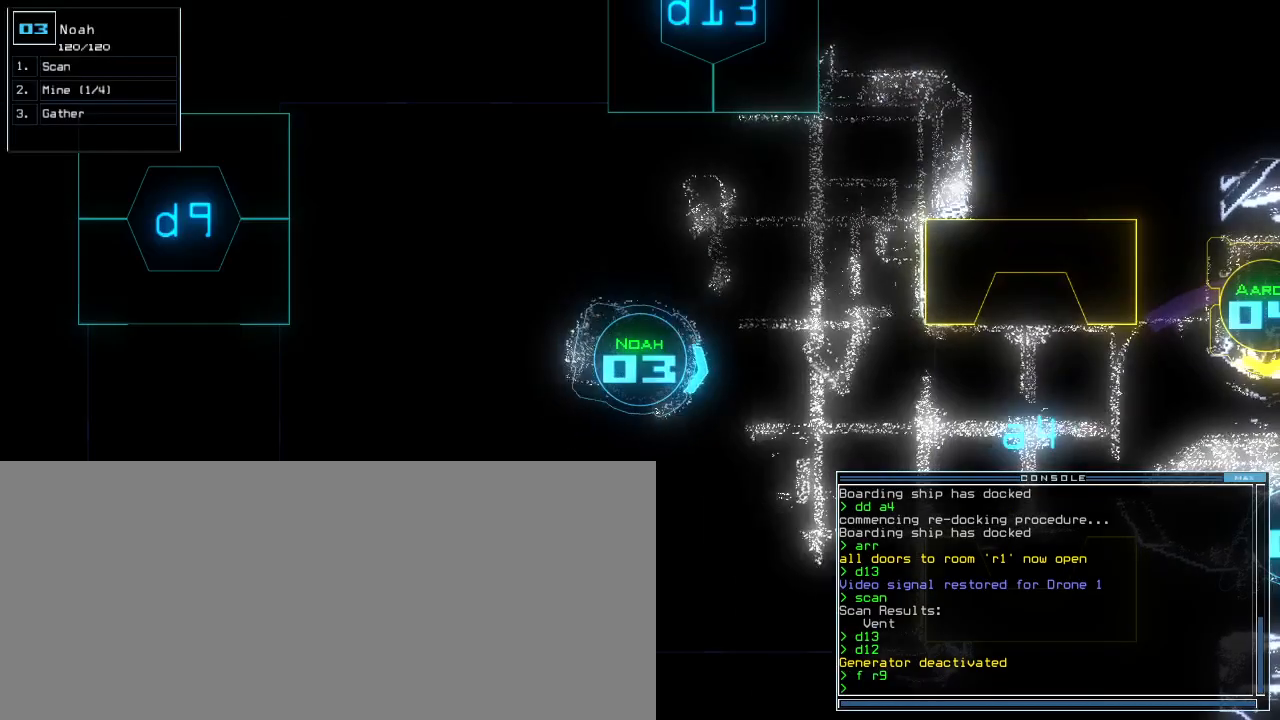
{"keys": ["right"], "events": []}